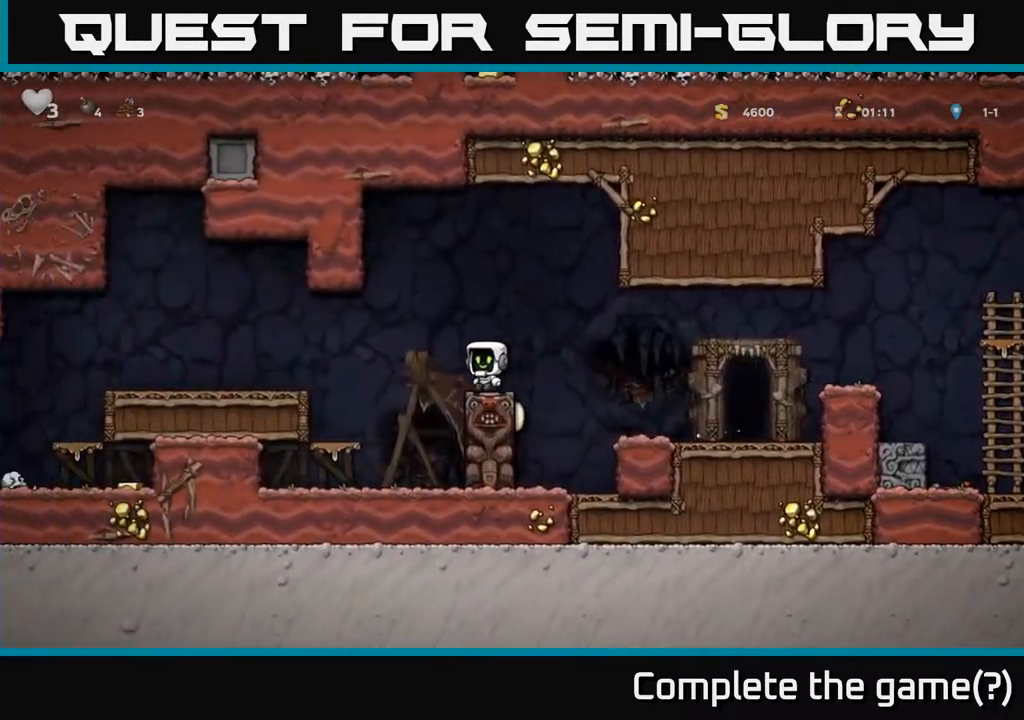
Gameplay with a controller (Xbox layout); each line is a JSON object with the inputs held at the frame after it. "events" lists button and stick changes between this image and that frame as [ms after this image, input, new state], when the widget could be followed in between. Not read: right_stick.
{"buttons": ["DPAD_LEFT"], "left_stick": "center", "events": [[17, "A", "down"], [117, "A", "up"]]}
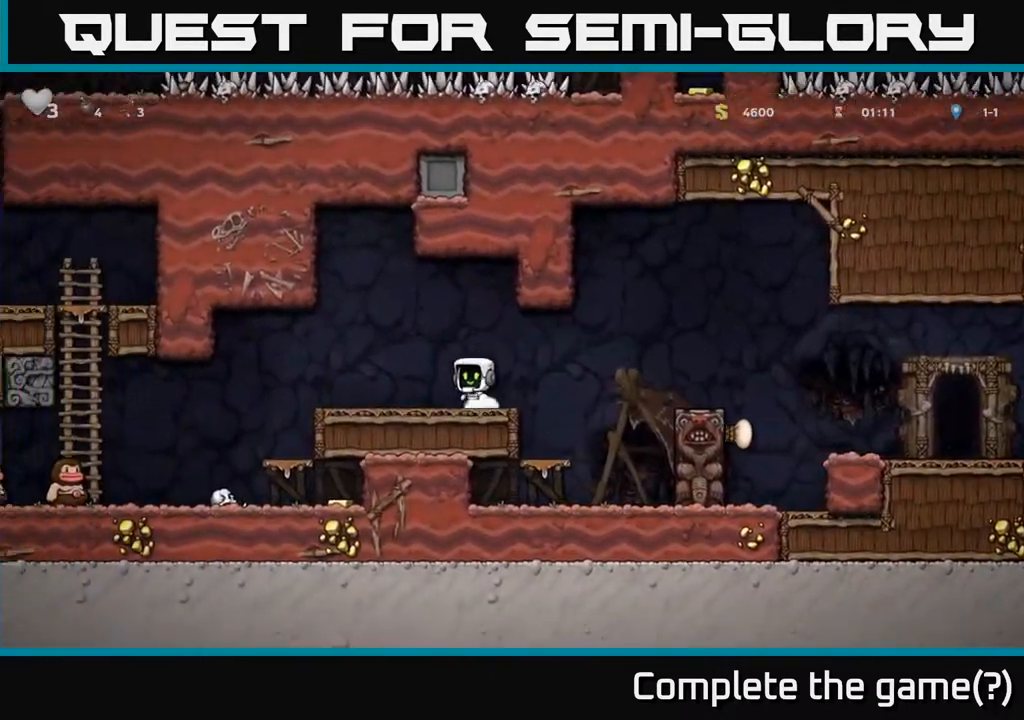
{"buttons": ["DPAD_LEFT"], "left_stick": "center", "events": [[367, "DPAD_LEFT", "up"], [433, "DPAD_LEFT", "down"]]}
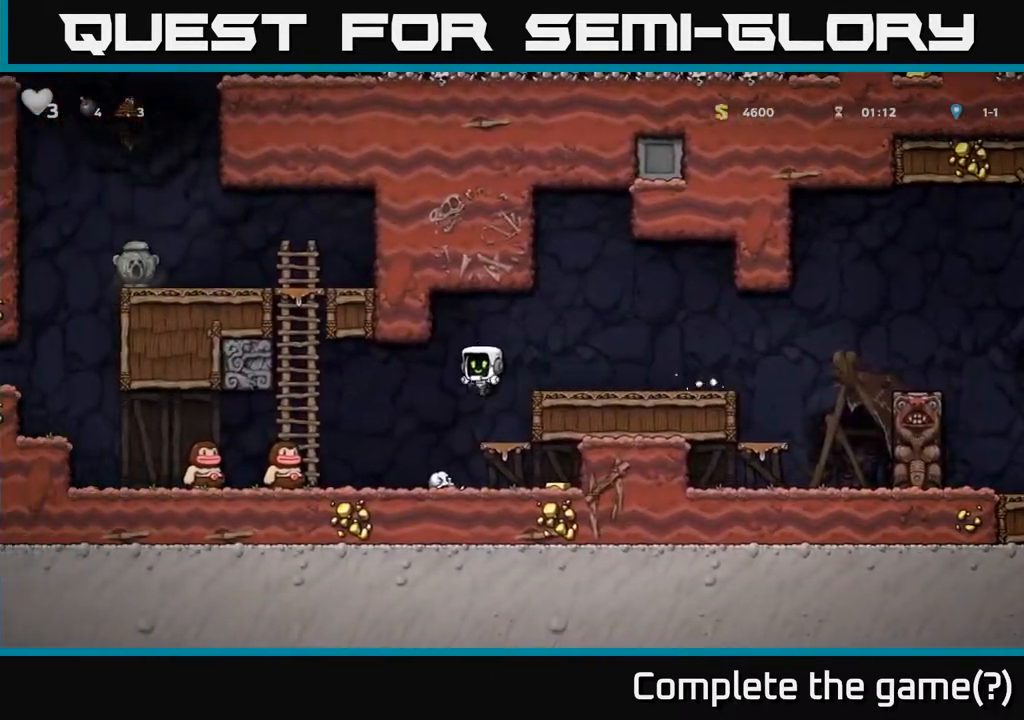
{"buttons": ["DPAD_RIGHT"], "left_stick": "center", "events": [[83, "DPAD_LEFT", "up"], [233, "DPAD_RIGHT", "down"], [350, "A", "down"], [500, "A", "up"]]}
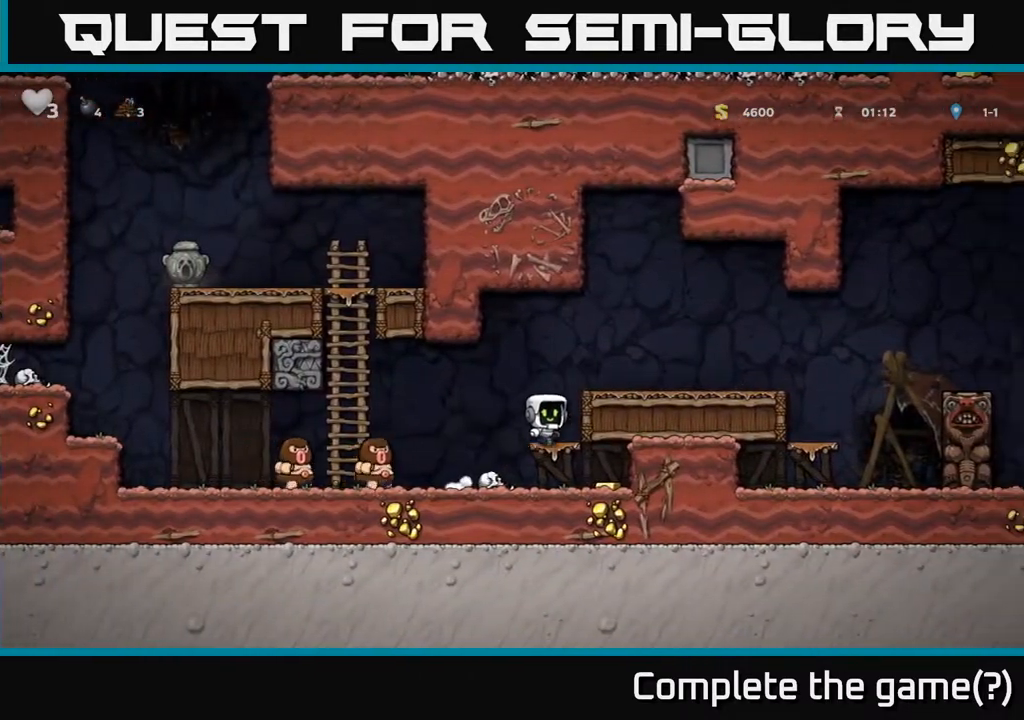
{"buttons": ["DPAD_LEFT"], "left_stick": "center", "events": [[33, "DPAD_RIGHT", "up"], [367, "A", "down"], [400, "DPAD_LEFT", "down"], [483, "A", "up"]]}
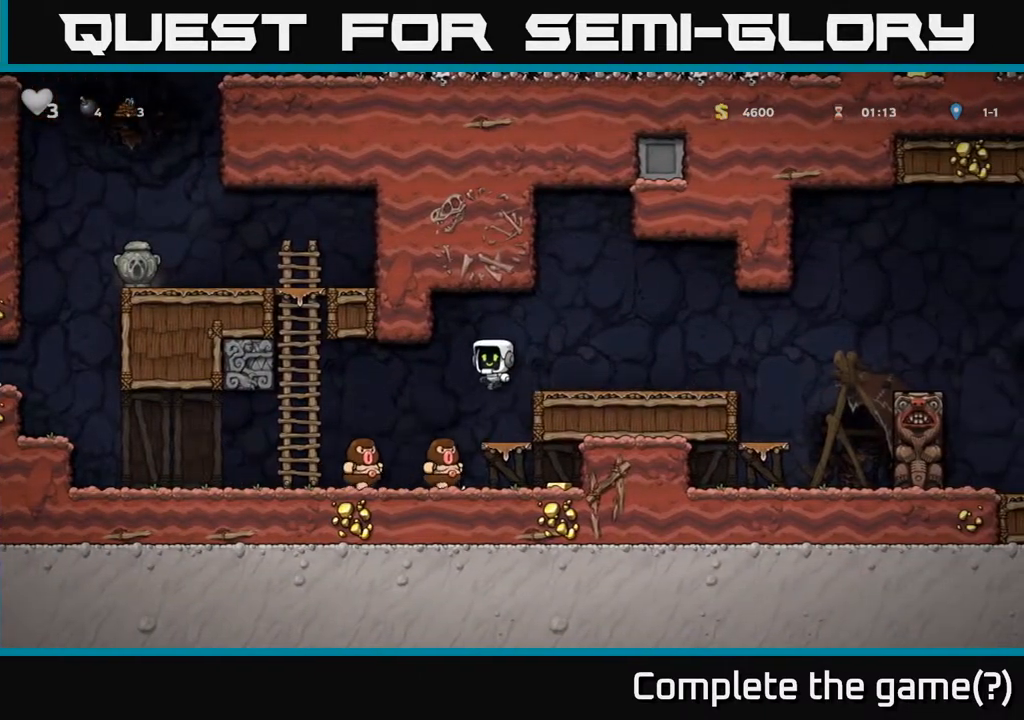
{"buttons": [], "left_stick": "center", "events": [[117, "DPAD_LEFT", "up"], [283, "DPAD_LEFT", "down"], [500, "DPAD_LEFT", "up"]]}
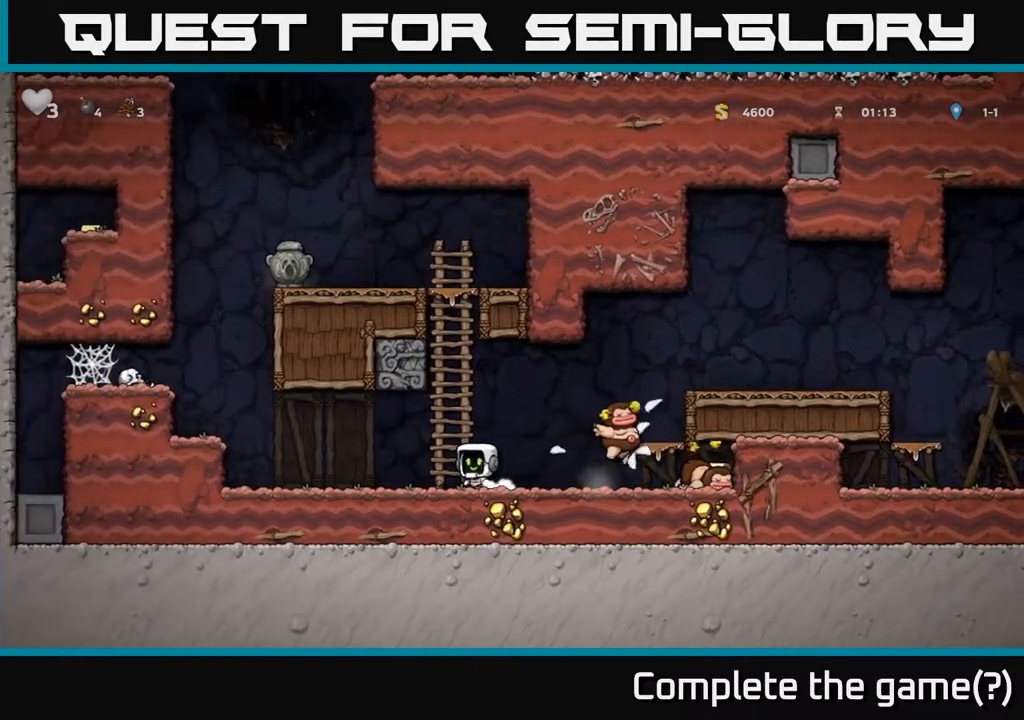
{"buttons": ["DPAD_RIGHT"], "left_stick": "center", "events": [[117, "DPAD_RIGHT", "down"], [200, "DPAD_RIGHT", "up"], [367, "DPAD_RIGHT", "down"]]}
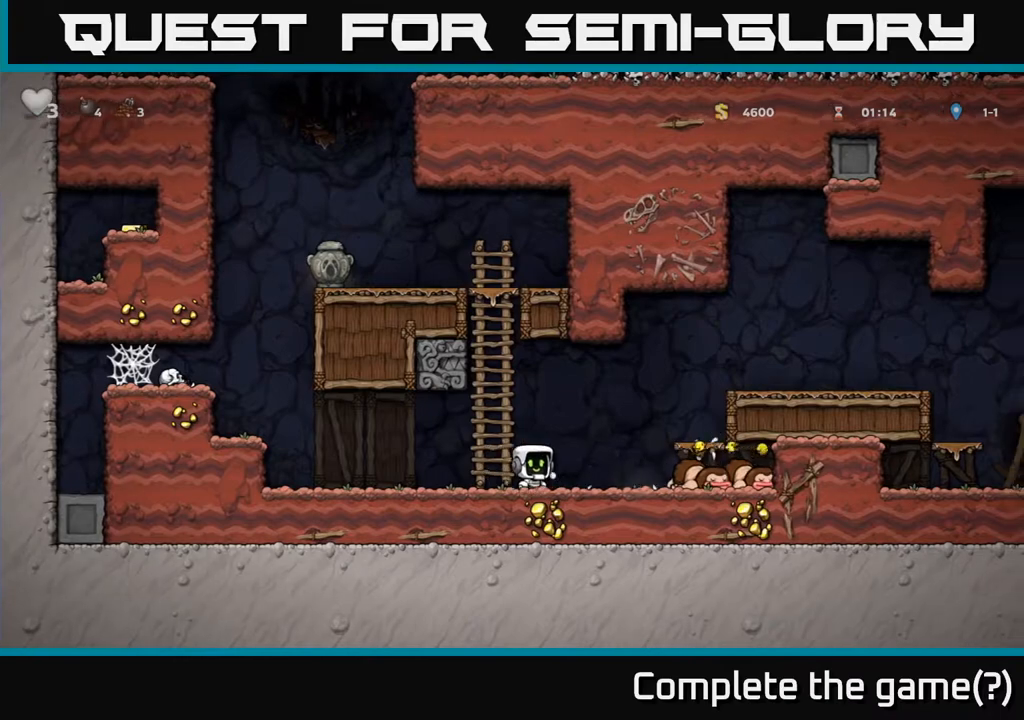
{"buttons": ["DPAD_LEFT"], "left_stick": "center", "events": [[100, "X", "down"], [267, "DPAD_RIGHT", "up"], [267, "X", "up"], [300, "DPAD_LEFT", "down"]]}
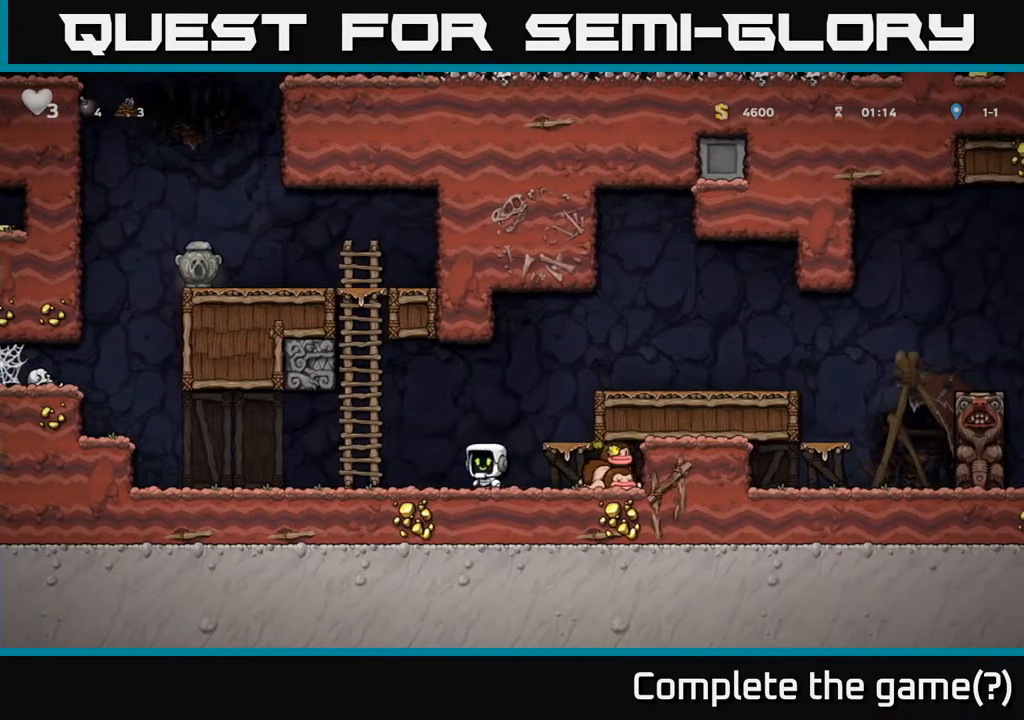
{"buttons": ["X", "DPAD_RIGHT"], "left_stick": "center", "events": [[133, "DPAD_LEFT", "up"], [283, "DPAD_RIGHT", "down"], [467, "X", "down"]]}
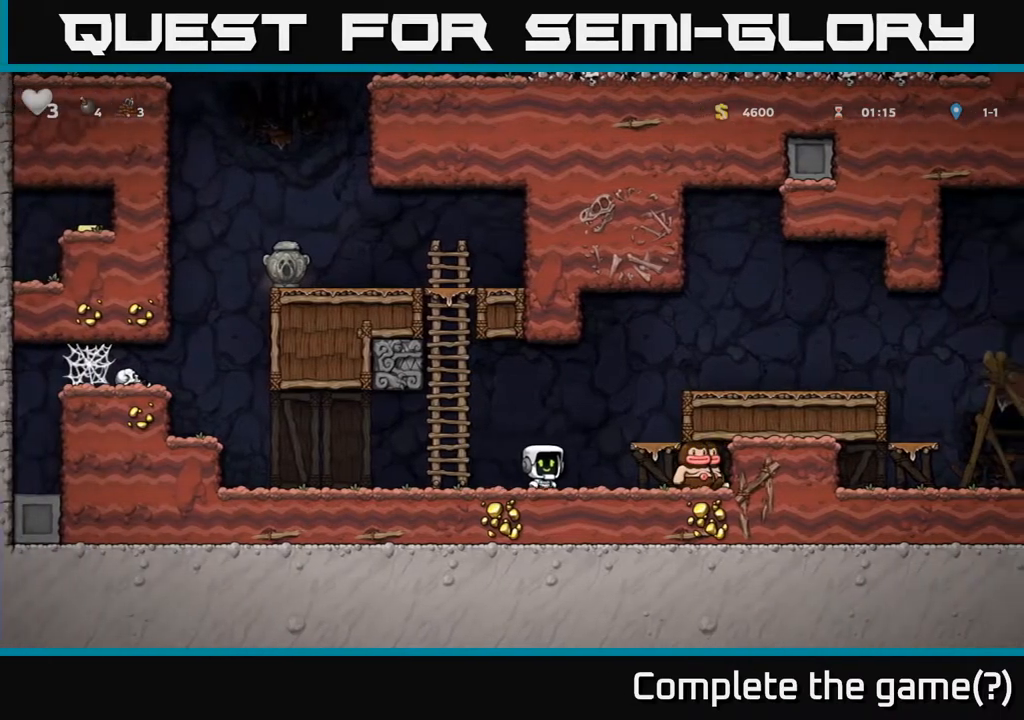
{"buttons": ["DPAD_RIGHT"], "left_stick": "center", "events": [[100, "X", "up"], [200, "DPAD_RIGHT", "up"], [350, "DPAD_RIGHT", "down"]]}
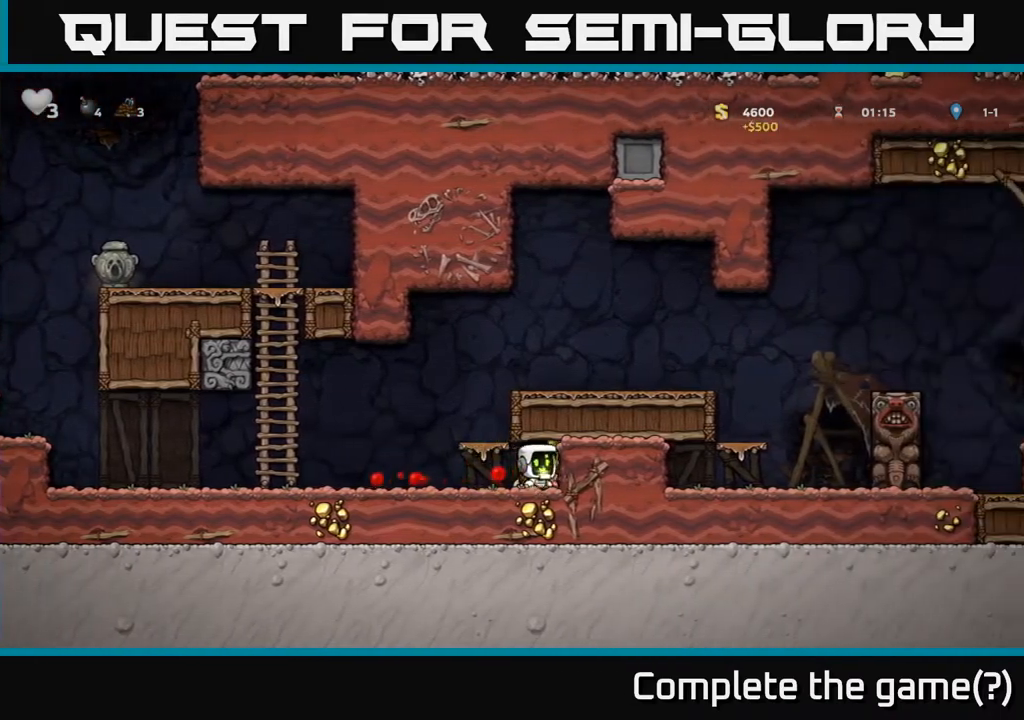
{"buttons": ["DPAD_LEFT"], "left_stick": "center", "events": [[83, "DPAD_RIGHT", "up"], [133, "DPAD_LEFT", "down"]]}
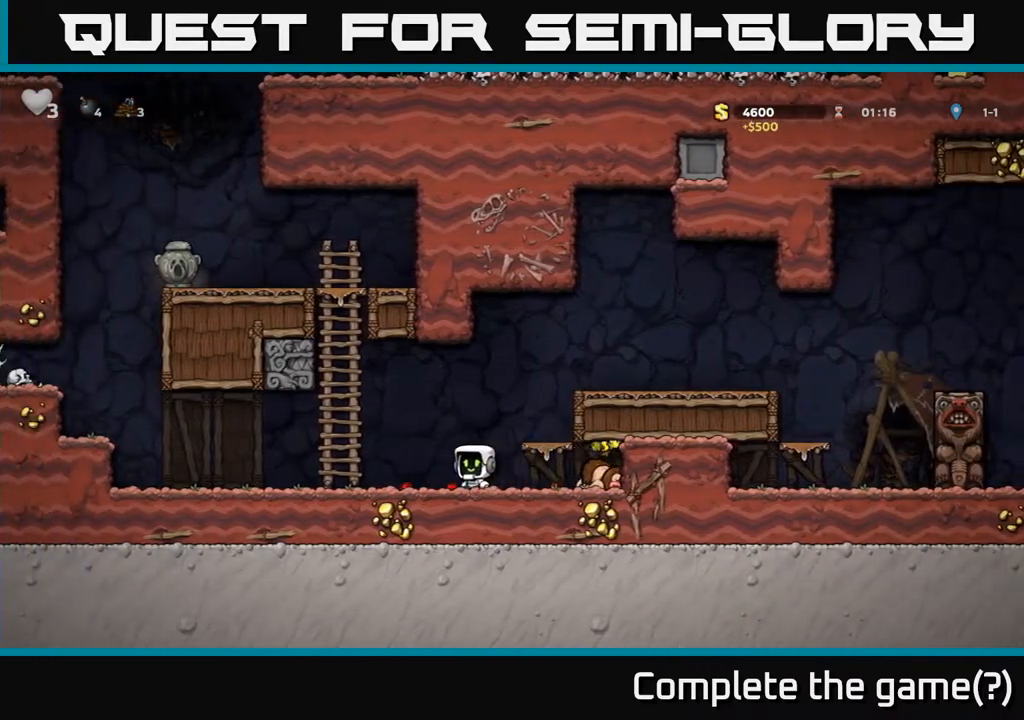
{"buttons": ["DPAD_UP"], "left_stick": "center", "events": [[83, "A", "down"], [183, "DPAD_UP", "down"], [233, "DPAD_LEFT", "up"], [283, "A", "up"]]}
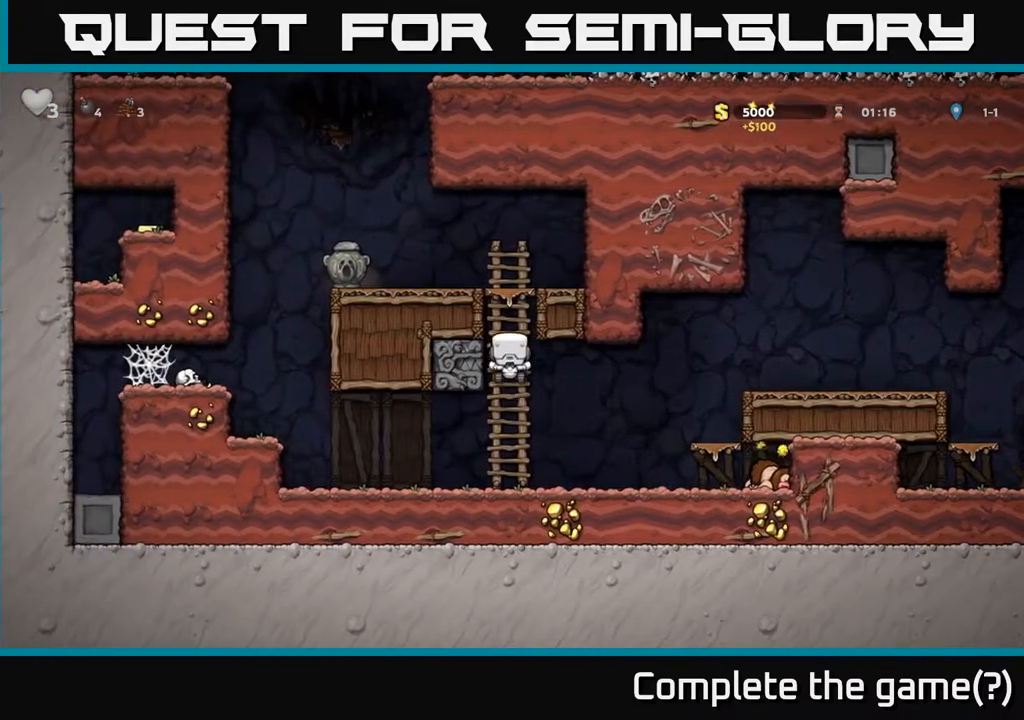
{"buttons": ["DPAD_LEFT"], "left_stick": "center", "events": [[233, "A", "down"], [283, "DPAD_LEFT", "down"], [283, "DPAD_UP", "up"], [433, "A", "up"]]}
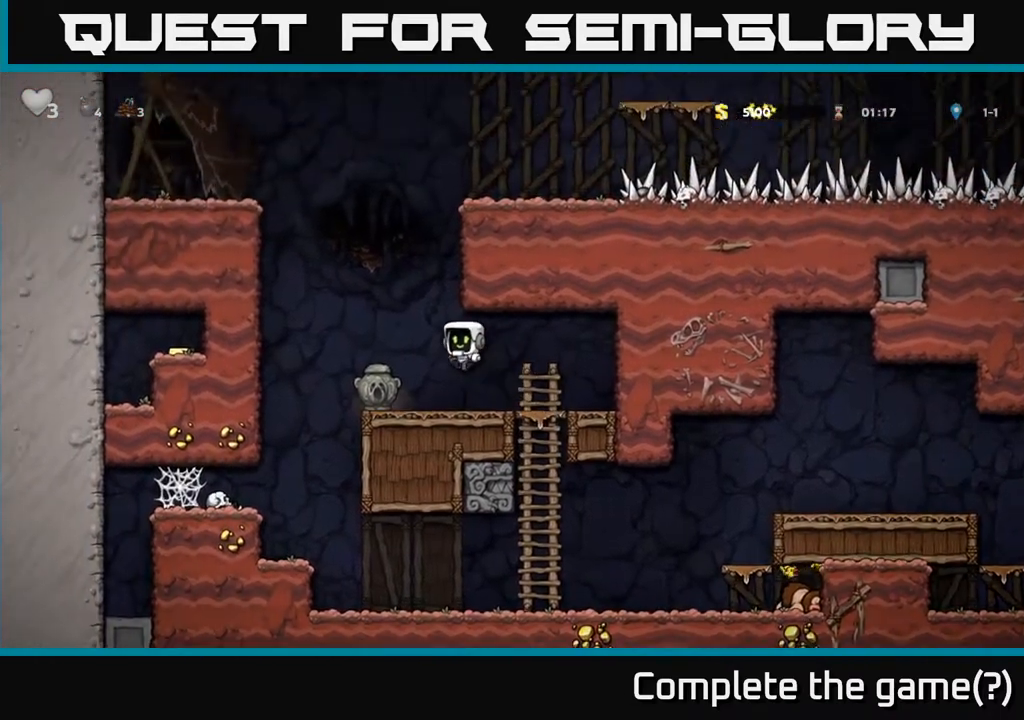
{"buttons": ["DPAD_RIGHT"], "left_stick": "center", "events": [[67, "DPAD_LEFT", "up"], [167, "DPAD_DOWN", "down"], [333, "X", "down"], [417, "DPAD_DOWN", "up"], [433, "X", "up"], [450, "DPAD_RIGHT", "down"]]}
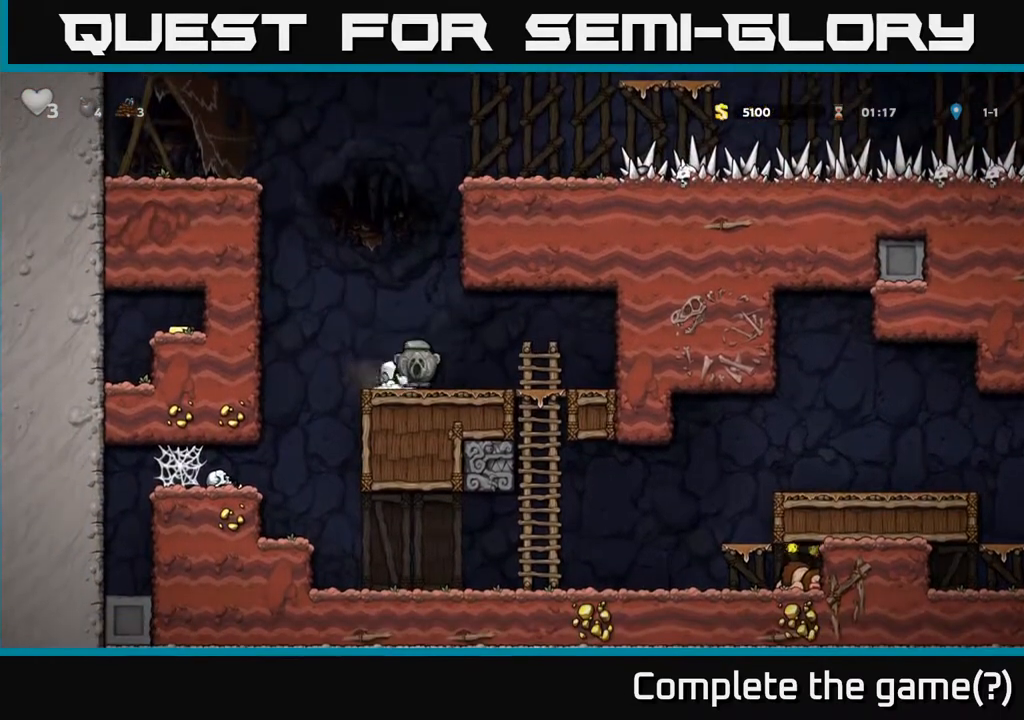
{"buttons": [], "left_stick": "center", "events": [[267, "DPAD_DOWN", "down"], [317, "DPAD_RIGHT", "up"], [333, "A", "down"], [483, "DPAD_DOWN", "up"], [500, "A", "up"]]}
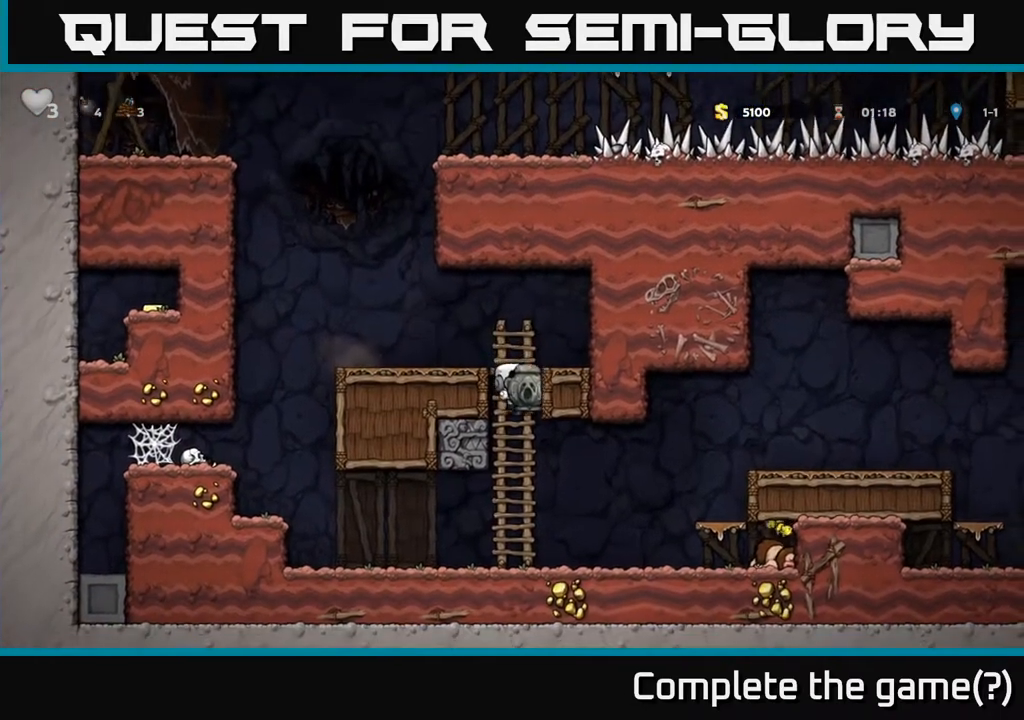
{"buttons": ["A", "DPAD_RIGHT"], "left_stick": "center", "events": [[150, "DPAD_RIGHT", "down"], [317, "A", "down"]]}
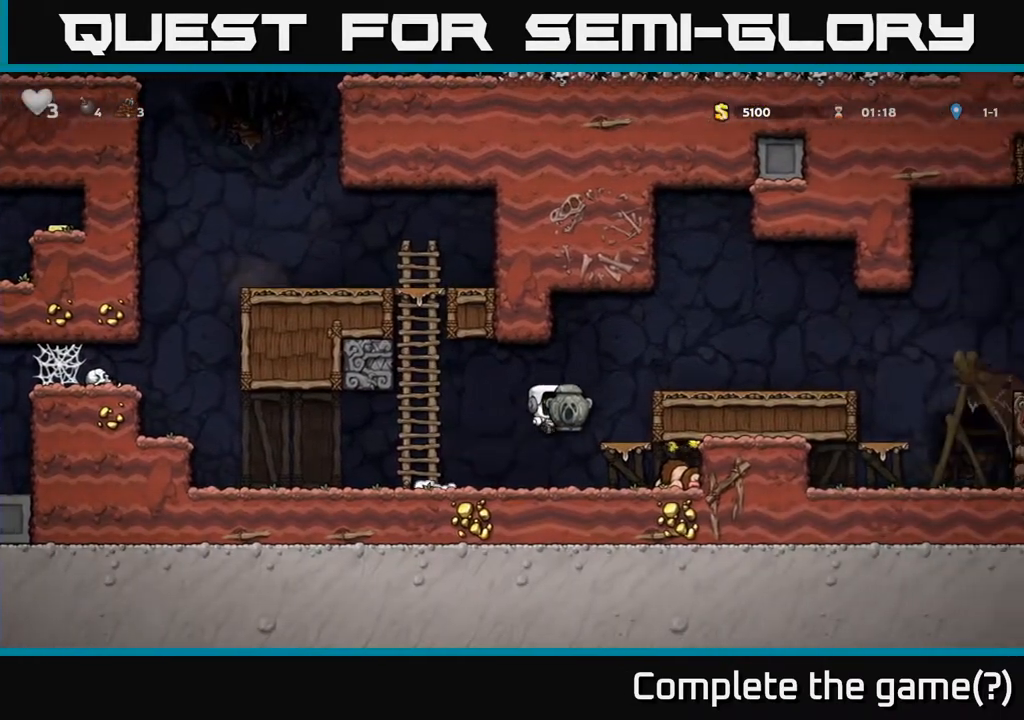
{"buttons": ["DPAD_RIGHT"], "left_stick": "center", "events": [[67, "A", "up"], [233, "A", "down"], [350, "A", "up"]]}
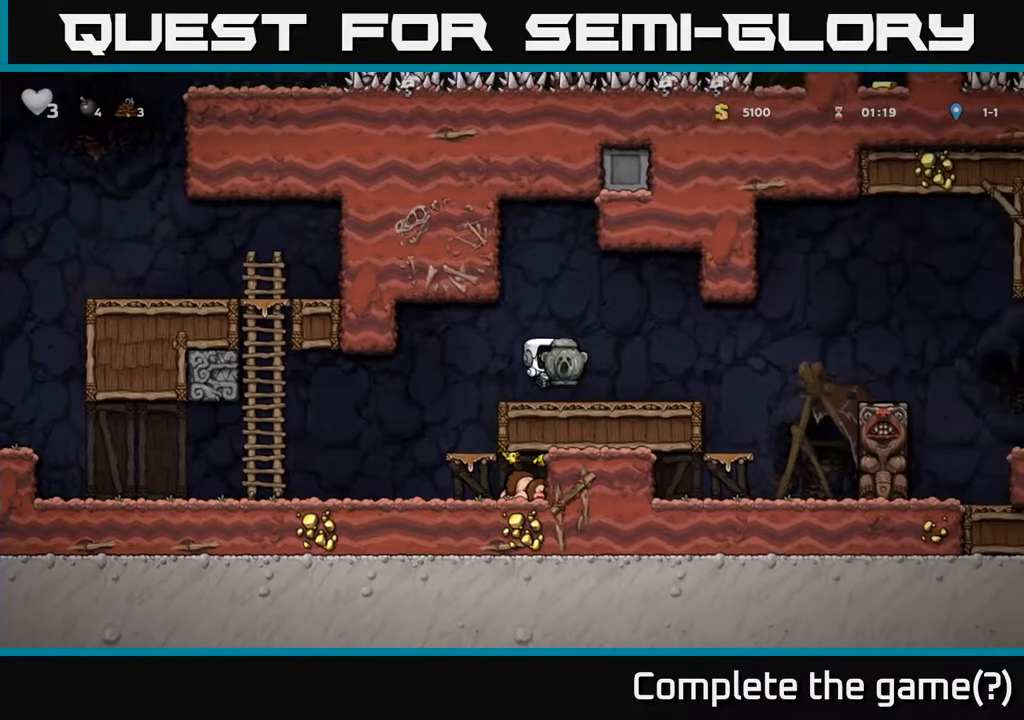
{"buttons": ["DPAD_RIGHT"], "left_stick": "center", "events": [[333, "A", "down"], [450, "A", "up"]]}
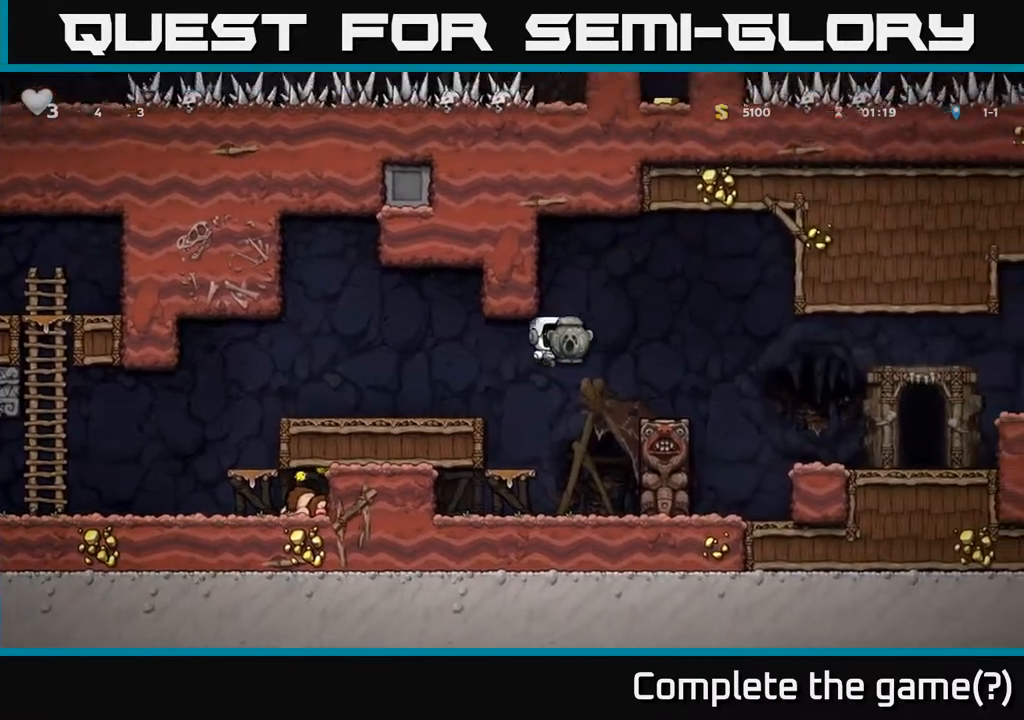
{"buttons": ["DPAD_RIGHT"], "left_stick": "center", "events": [[317, "A", "down"], [400, "A", "up"]]}
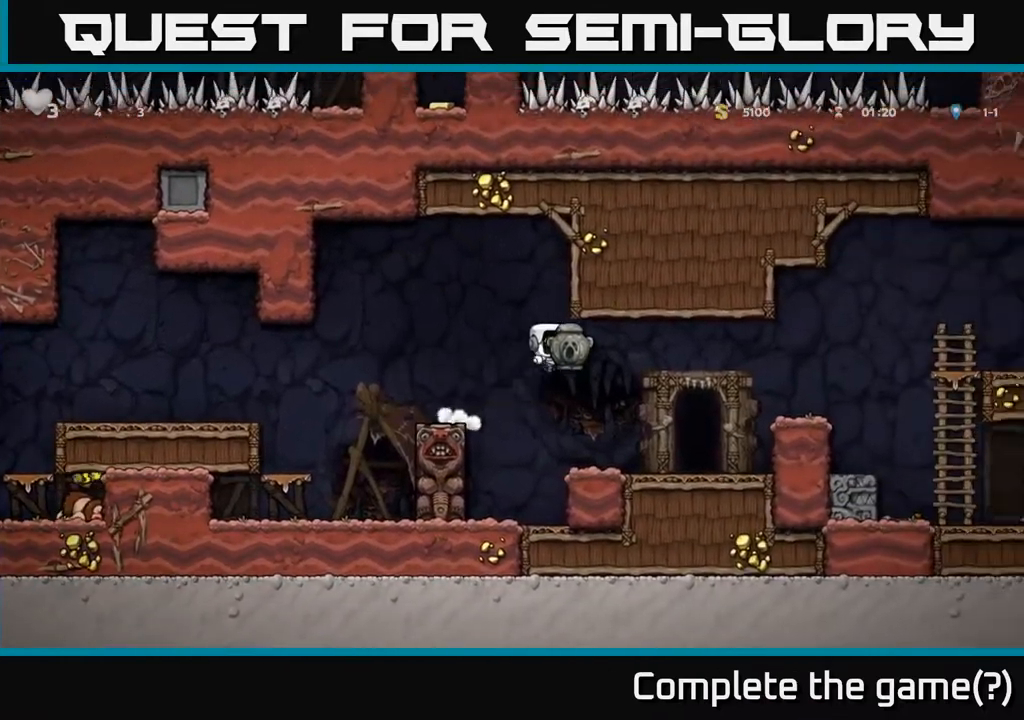
{"buttons": ["DPAD_DOWN"], "left_stick": "center", "events": [[150, "DPAD_RIGHT", "up"], [367, "DPAD_RIGHT", "down"], [467, "DPAD_DOWN", "down"], [500, "DPAD_RIGHT", "up"]]}
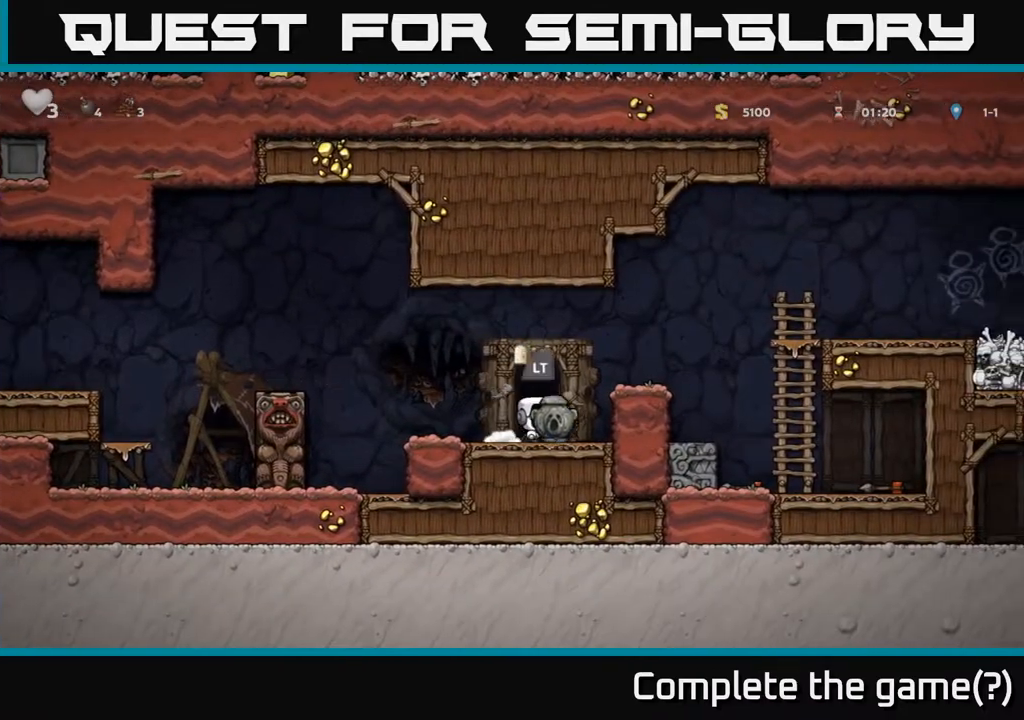
{"buttons": [], "left_stick": "center", "events": [[33, "X", "down"], [133, "DPAD_DOWN", "up"], [133, "X", "up"], [167, "A", "down"], [183, "DPAD_RIGHT", "down"], [317, "A", "up"], [367, "DPAD_RIGHT", "up"]]}
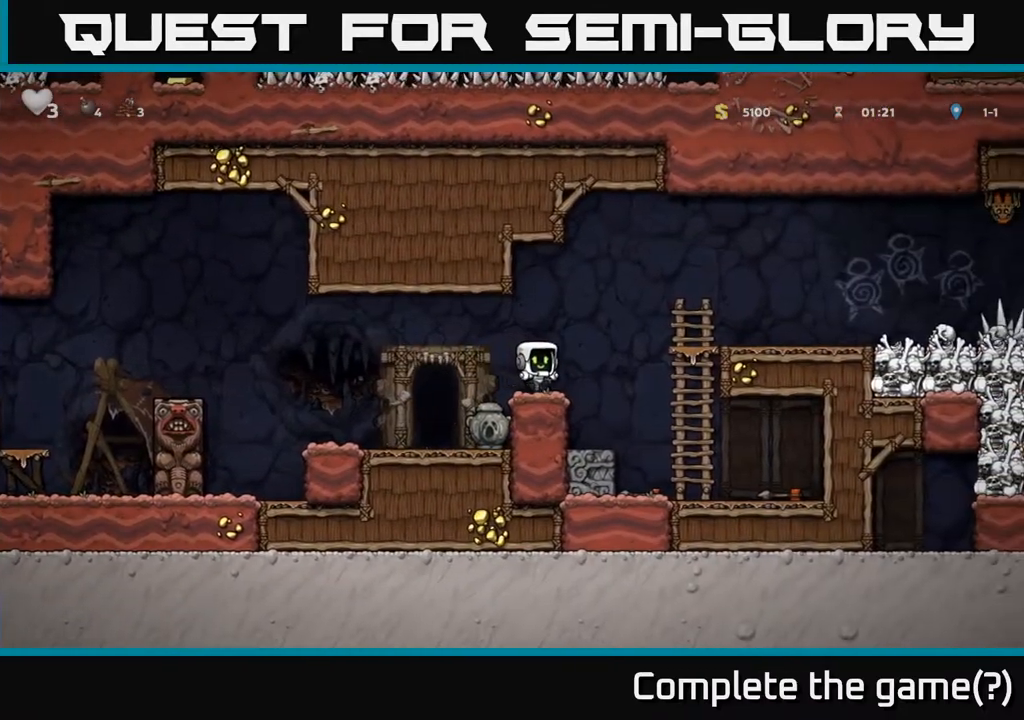
{"buttons": ["DPAD_DOWN"], "left_stick": "center", "events": [[50, "DPAD_RIGHT", "down"], [100, "A", "down"], [300, "A", "up"], [417, "DPAD_RIGHT", "up"], [450, "DPAD_DOWN", "down"]]}
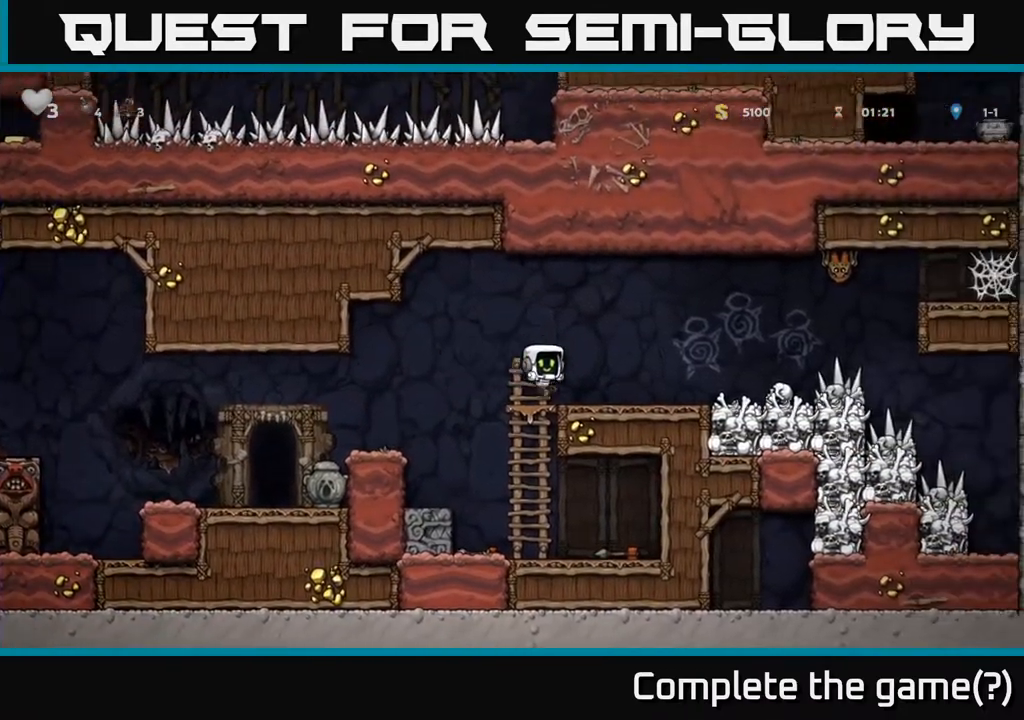
{"buttons": ["DPAD_RIGHT"], "left_stick": "center", "events": [[50, "A", "down"], [183, "A", "up"], [267, "DPAD_DOWN", "up"], [317, "DPAD_RIGHT", "down"]]}
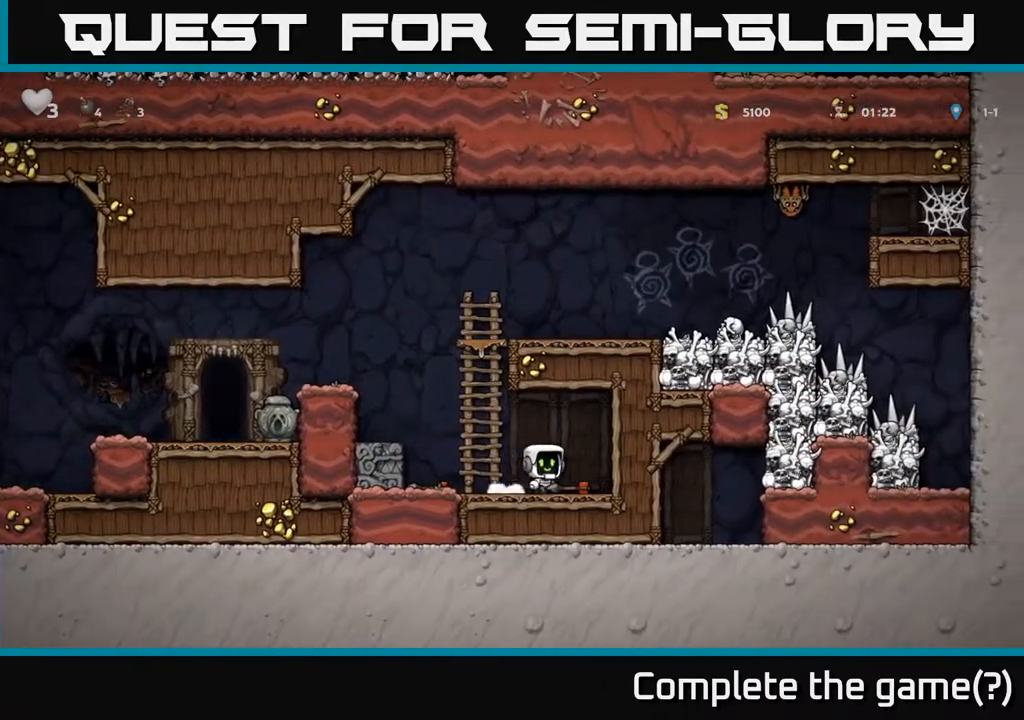
{"buttons": ["DPAD_UP"], "left_stick": "center"}
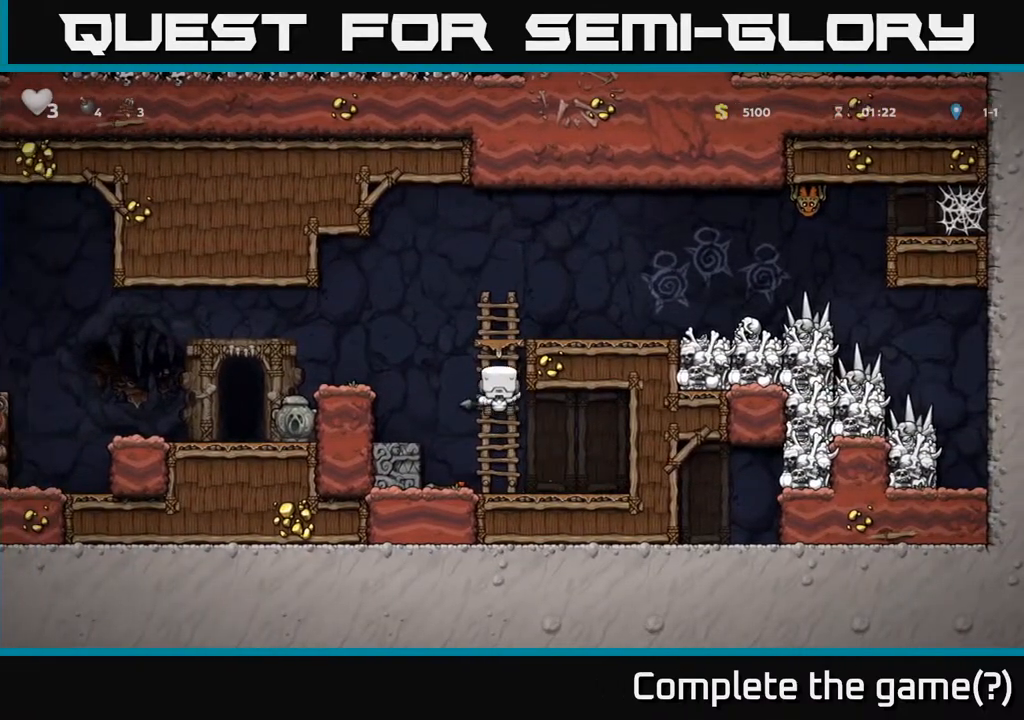
{"buttons": [], "left_stick": "center", "events": [[183, "A", "down"], [233, "DPAD_RIGHT", "down"], [233, "DPAD_UP", "up"], [333, "A", "up"], [433, "DPAD_RIGHT", "up"]]}
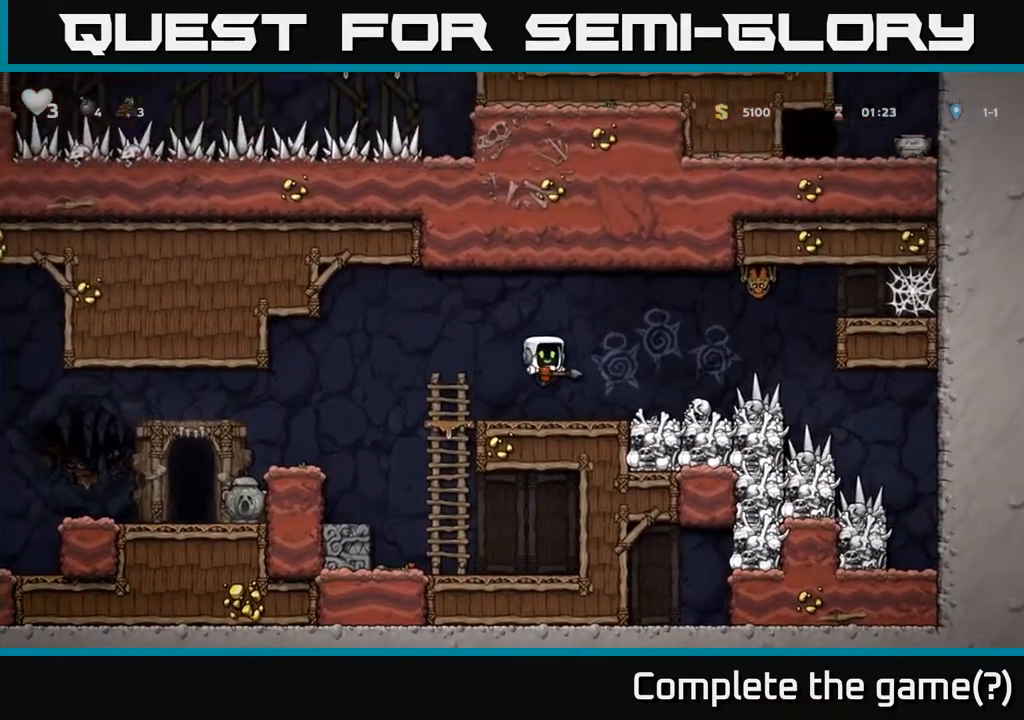
{"buttons": ["DPAD_LEFT"], "left_stick": "center", "events": [[33, "DPAD_LEFT", "down"], [283, "A", "down"], [333, "A", "up"]]}
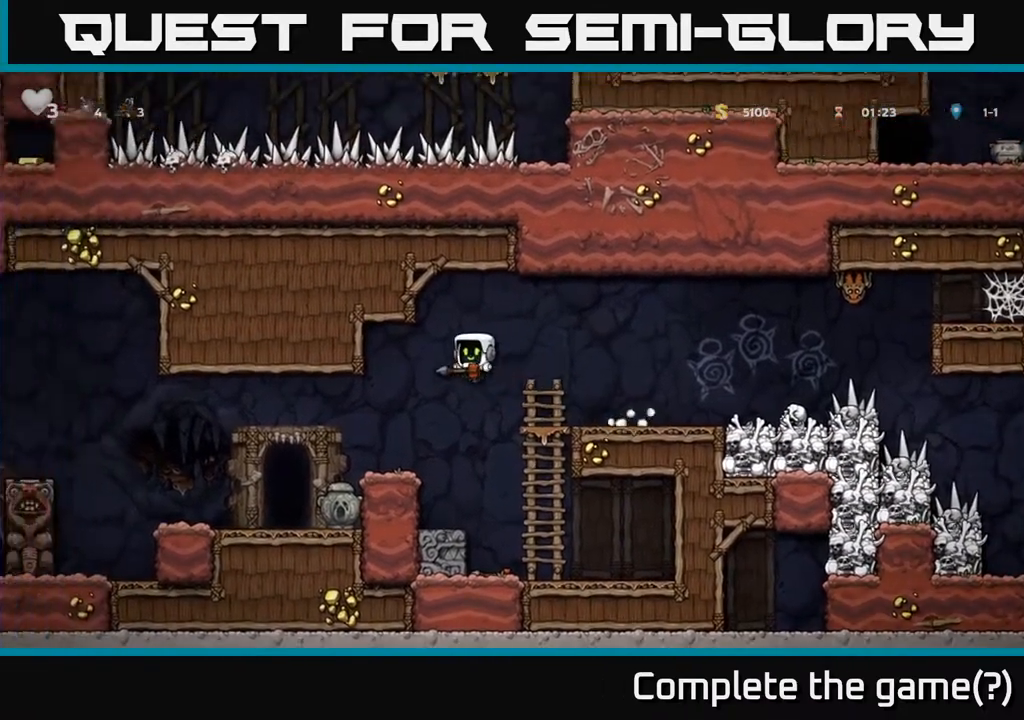
{"buttons": ["DPAD_LEFT"], "left_stick": "center", "events": []}
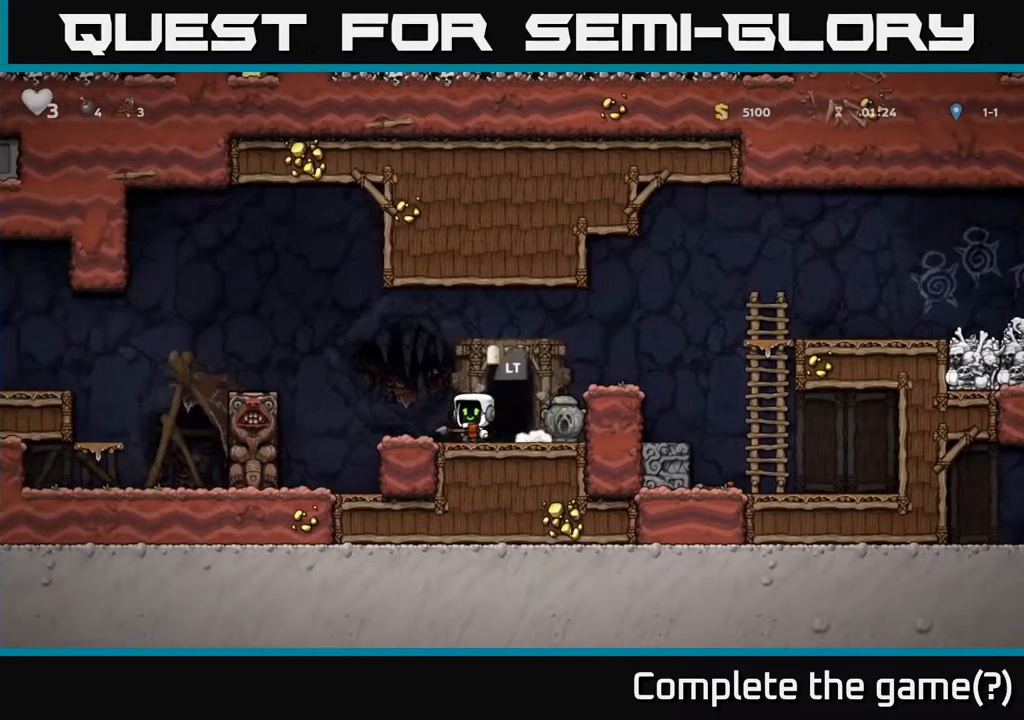
{"buttons": ["DPAD_LEFT"], "left_stick": "center", "events": [[17, "DPAD_LEFT", "up"], [50, "DPAD_RIGHT", "down"], [217, "DPAD_RIGHT", "up"], [267, "X", "down"], [350, "DPAD_LEFT", "down"], [350, "X", "up"]]}
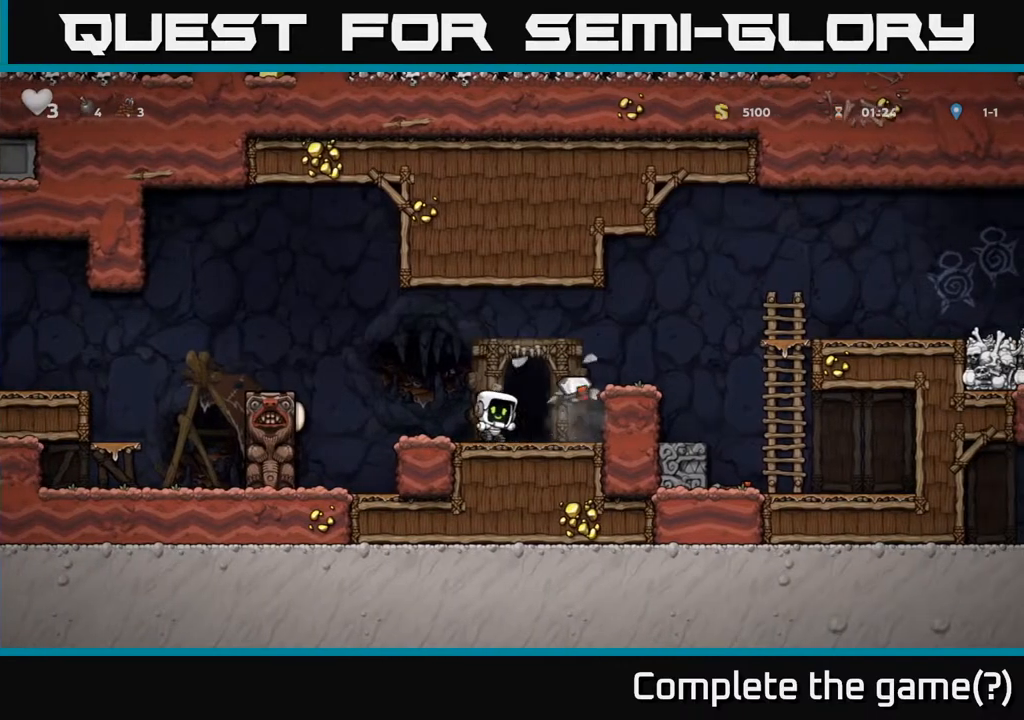
{"buttons": ["X", "DPAD_DOWN"], "left_stick": "center", "events": [[17, "DPAD_LEFT", "up"], [67, "DPAD_RIGHT", "down"], [367, "DPAD_DOWN", "down"], [383, "DPAD_RIGHT", "up"], [433, "X", "down"]]}
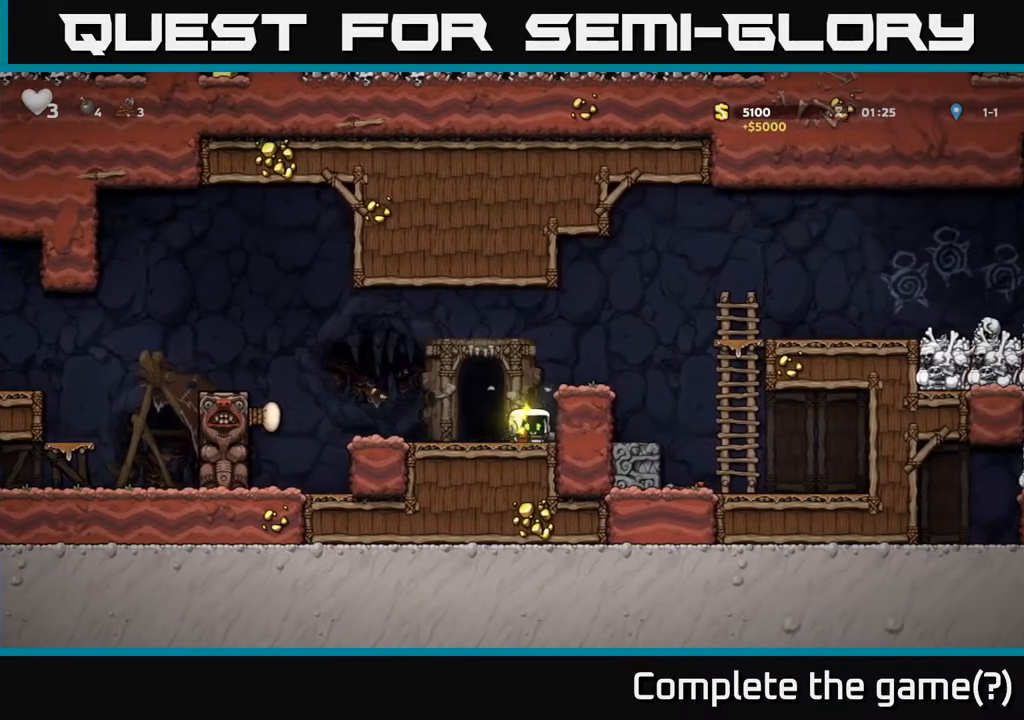
{"buttons": [], "left_stick": "center", "events": [[33, "DPAD_DOWN", "up"], [33, "X", "up"], [67, "DPAD_LEFT", "down"], [150, "DPAD_LEFT", "up"], [283, "L2", "down"], [367, "L2", "up"]]}